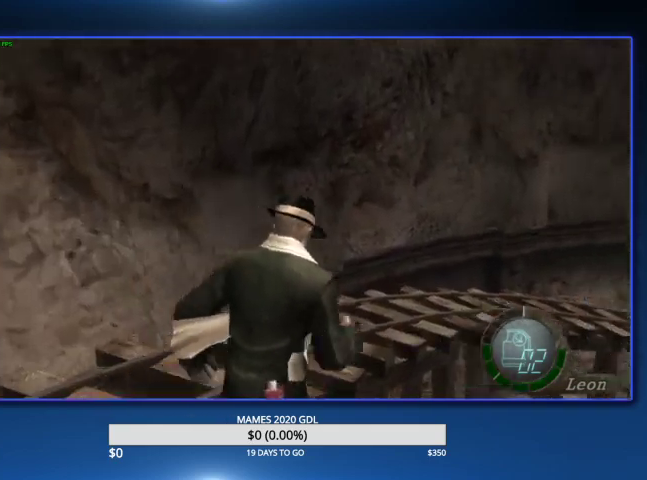
Gameplay with a controller (PlayStation layout); each line is a JSON object with the inputs held at the frame after it. "events" lists button and stick changes between this image and that frame as [ms after this image, input, new state], when the widget could be followed in between. Not read: R1 TOUCHPAD.
{"buttons": [], "left_stick": "up", "right_stick": "center", "events": [[133, "DPAD_RIGHT", "up"]]}
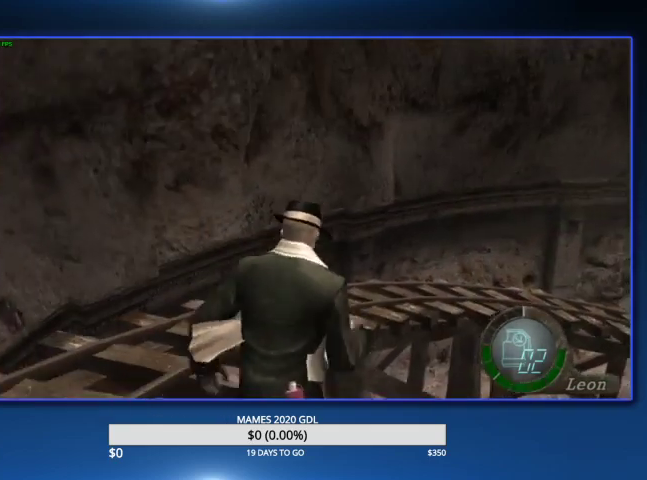
{"buttons": ["DPAD_RIGHT"], "left_stick": "up", "right_stick": "center", "events": [[300, "DPAD_RIGHT", "down"]]}
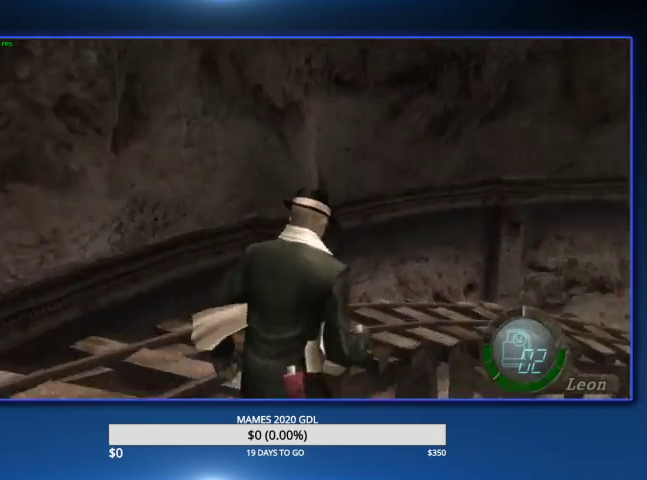
{"buttons": ["DPAD_RIGHT"], "left_stick": "up", "right_stick": "center", "events": [[133, "DPAD_RIGHT", "up"], [467, "DPAD_RIGHT", "down"]]}
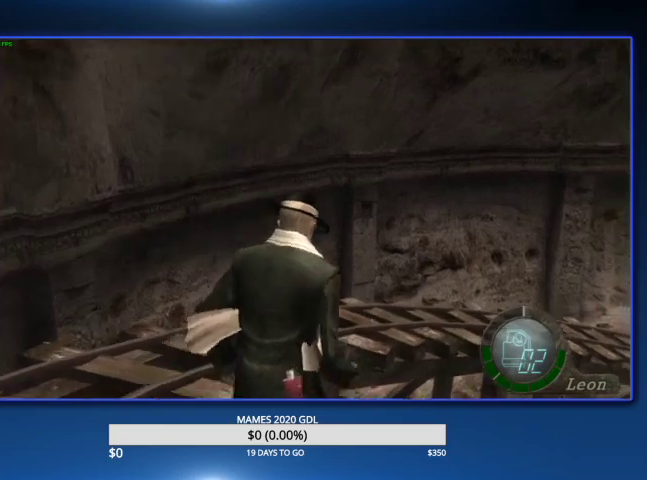
{"buttons": ["DPAD_RIGHT"], "left_stick": "up", "right_stick": "center", "events": [[100, "DPAD_RIGHT", "up"], [400, "DPAD_RIGHT", "down"]]}
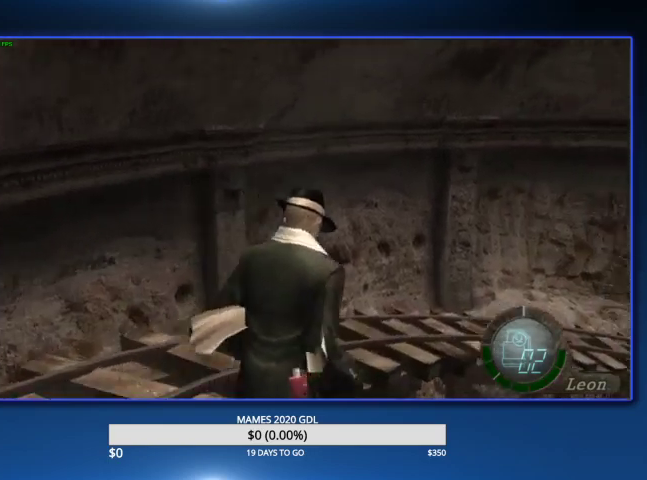
{"buttons": ["DPAD_RIGHT"], "left_stick": "up", "right_stick": "center", "events": [[133, "DPAD_RIGHT", "up"], [367, "DPAD_RIGHT", "down"]]}
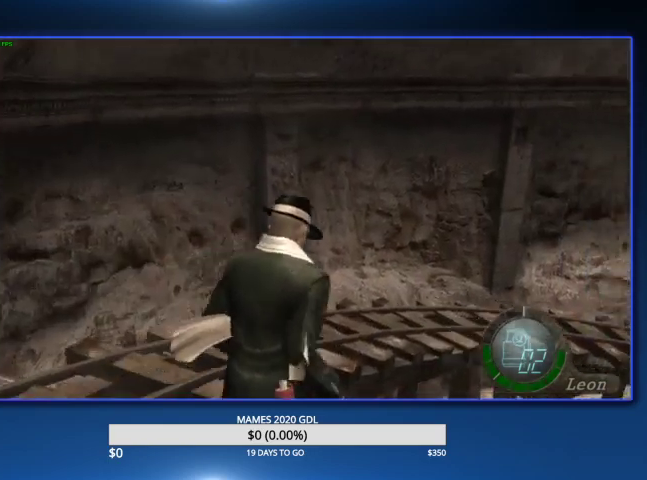
{"buttons": [], "left_stick": "up", "right_stick": "center", "events": [[67, "DPAD_RIGHT", "up"], [233, "DPAD_RIGHT", "down"], [433, "DPAD_RIGHT", "up"]]}
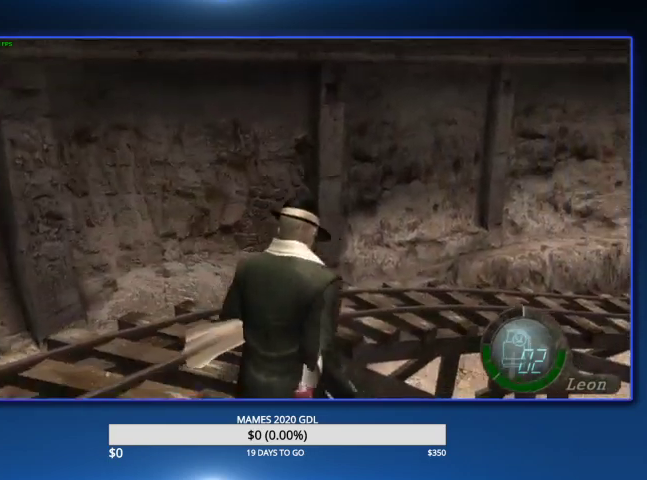
{"buttons": ["DPAD_RIGHT"], "left_stick": "up", "right_stick": "center", "events": [[100, "DPAD_RIGHT", "down"], [267, "DPAD_RIGHT", "up"], [433, "DPAD_RIGHT", "down"]]}
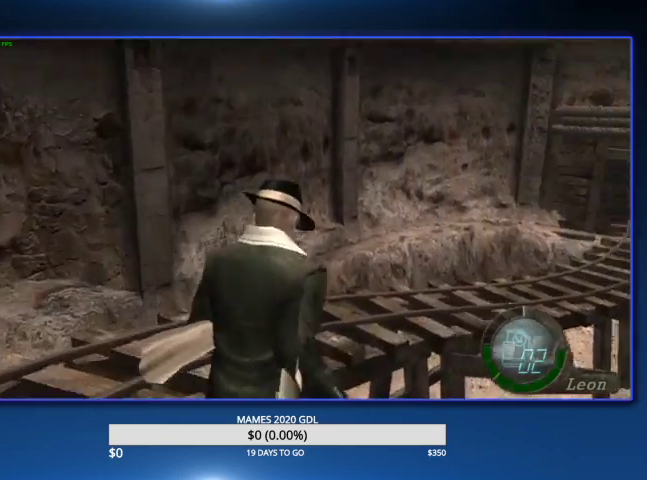
{"buttons": ["DPAD_RIGHT"], "left_stick": "up", "right_stick": "center", "events": [[33, "DPAD_RIGHT", "up"], [133, "DPAD_RIGHT", "down"], [233, "DPAD_RIGHT", "up"], [433, "DPAD_RIGHT", "down"]]}
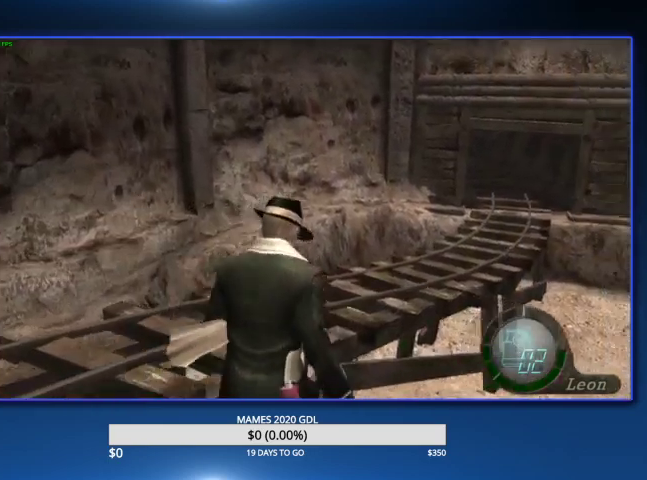
{"buttons": [], "left_stick": "up", "right_stick": "center", "events": [[33, "DPAD_RIGHT", "up"], [200, "DPAD_RIGHT", "down"], [300, "DPAD_RIGHT", "up"]]}
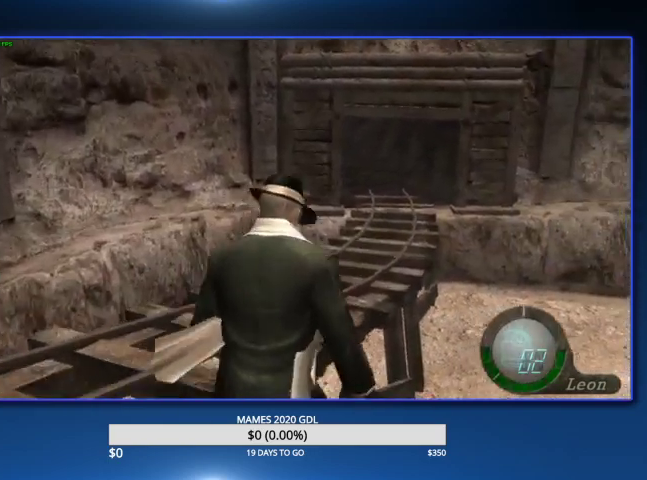
{"buttons": [], "left_stick": "up", "right_stick": "center", "events": [[67, "DPAD_RIGHT", "down"], [133, "DPAD_RIGHT", "up"]]}
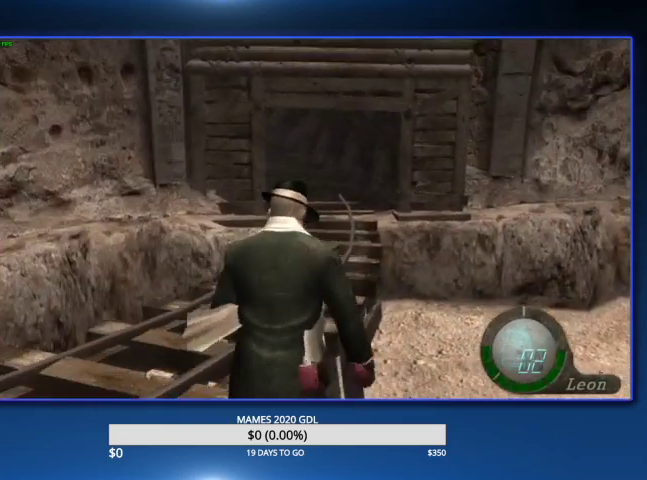
{"buttons": [], "left_stick": "up", "right_stick": "center", "events": [[33, "DPAD_LEFT", "down"], [100, "DPAD_LEFT", "up"]]}
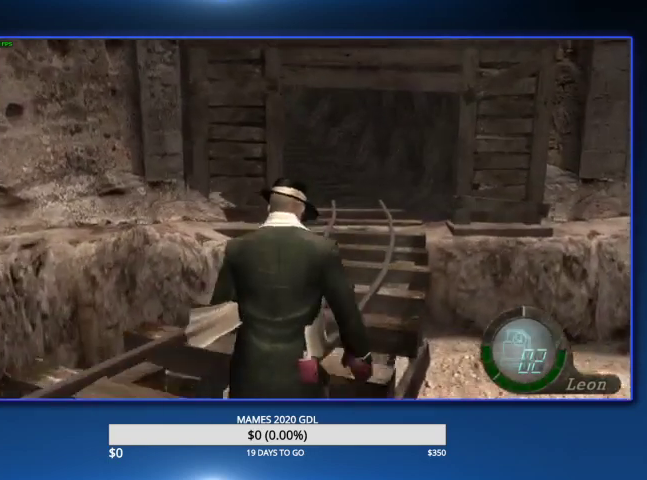
{"buttons": [], "left_stick": "up", "right_stick": "up", "events": [[267, "right_stick", "up"]]}
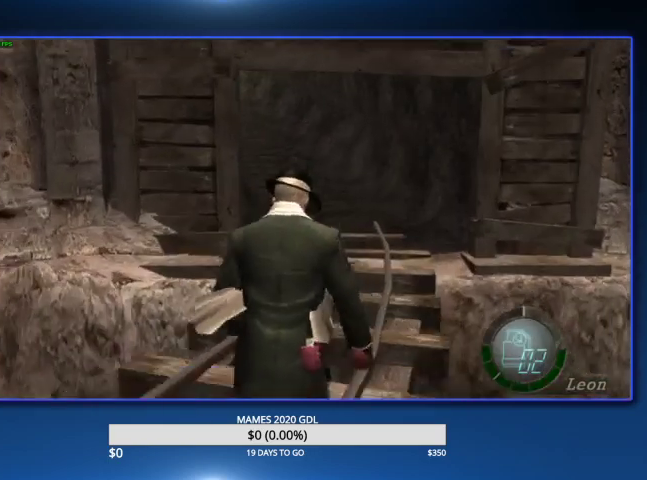
{"buttons": [], "left_stick": "up", "right_stick": "up"}
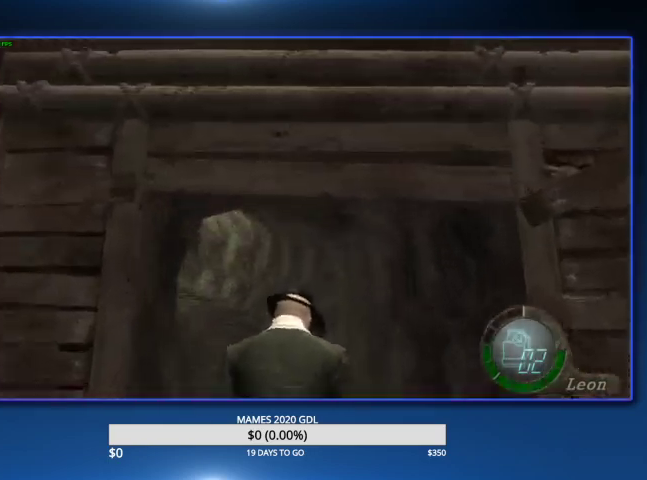
{"buttons": [], "left_stick": "up", "right_stick": "up"}
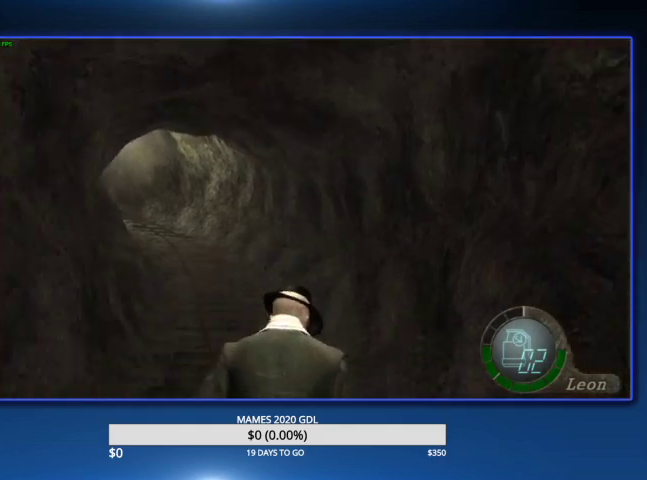
{"buttons": [], "left_stick": "up", "right_stick": "up", "events": [[67, "DPAD_LEFT", "down"], [267, "DPAD_LEFT", "up"], [300, "DPAD_LEFT", "down"], [333, "DPAD_LEFT", "up"]]}
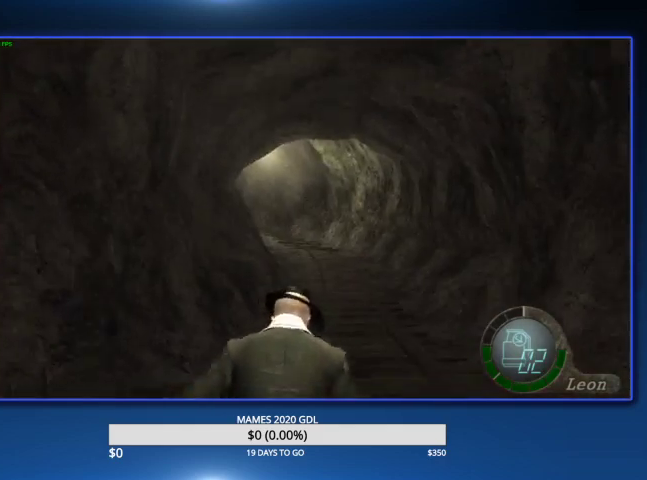
{"buttons": [], "left_stick": "up", "right_stick": "up"}
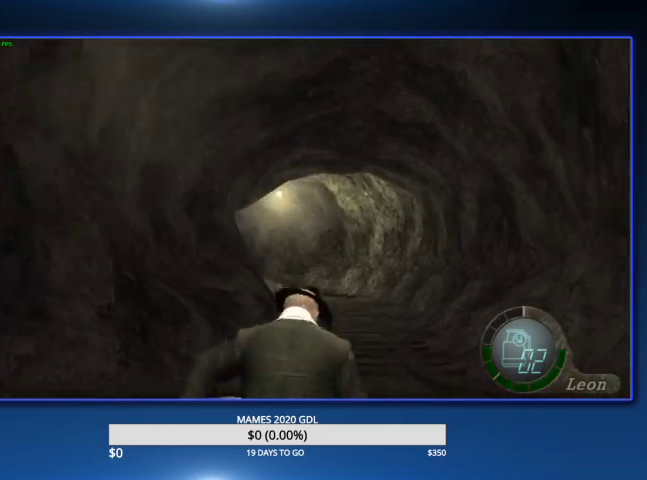
{"buttons": [], "left_stick": "up", "right_stick": "up", "events": [[267, "DPAD_LEFT", "down"], [333, "DPAD_LEFT", "up"]]}
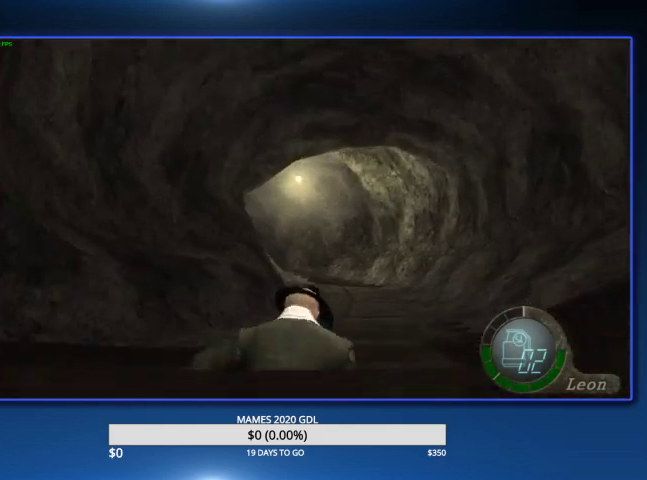
{"buttons": [], "left_stick": "up", "right_stick": "up"}
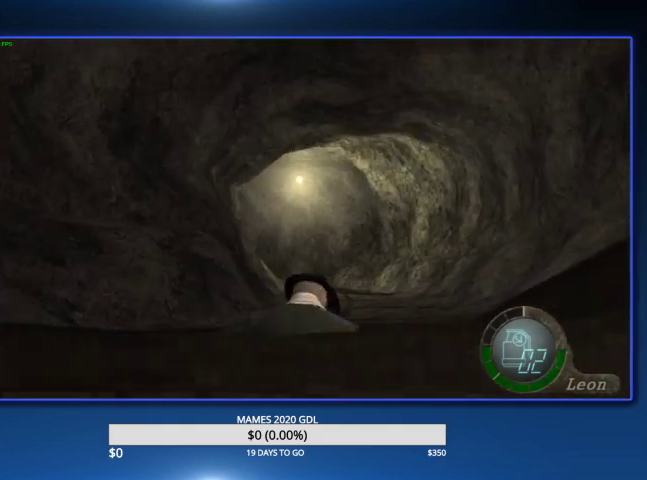
{"buttons": [], "left_stick": "up", "right_stick": "up"}
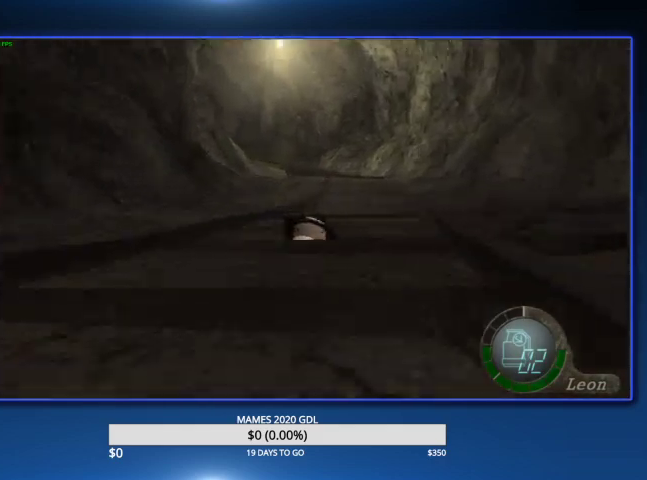
{"buttons": [], "left_stick": "up", "right_stick": "up", "events": [[100, "DPAD_LEFT", "down"], [200, "DPAD_LEFT", "up"]]}
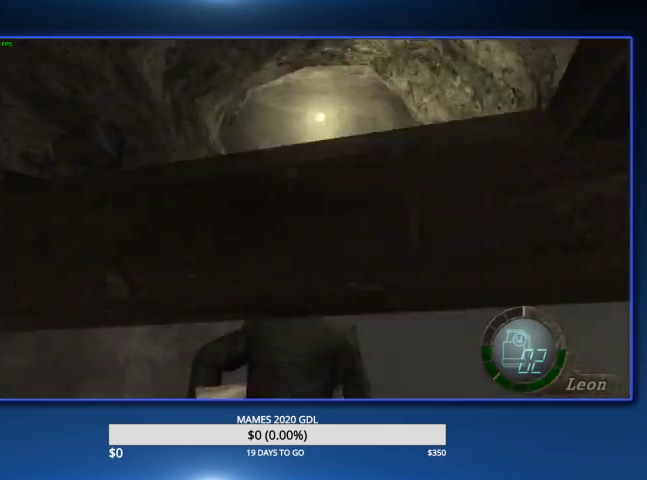
{"buttons": [], "left_stick": "up", "right_stick": "up"}
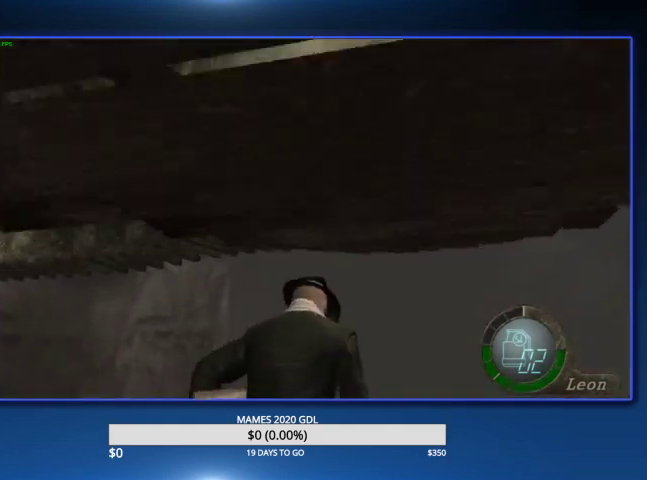
{"buttons": [], "left_stick": "up", "right_stick": "up"}
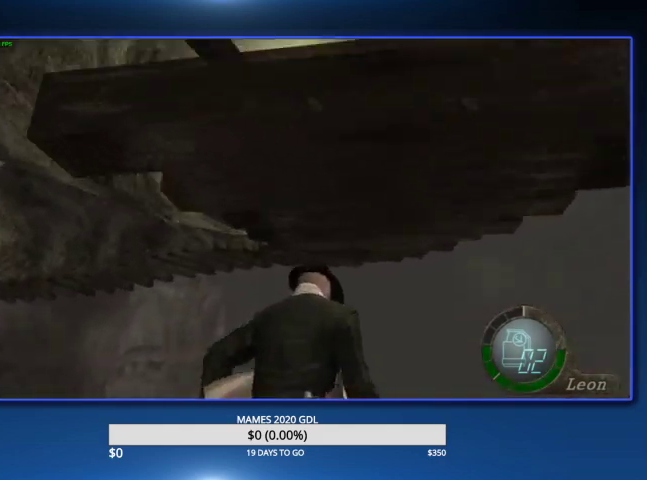
{"buttons": [], "left_stick": "up", "right_stick": "up", "events": [[200, "DPAD_LEFT", "down"], [333, "DPAD_LEFT", "up"]]}
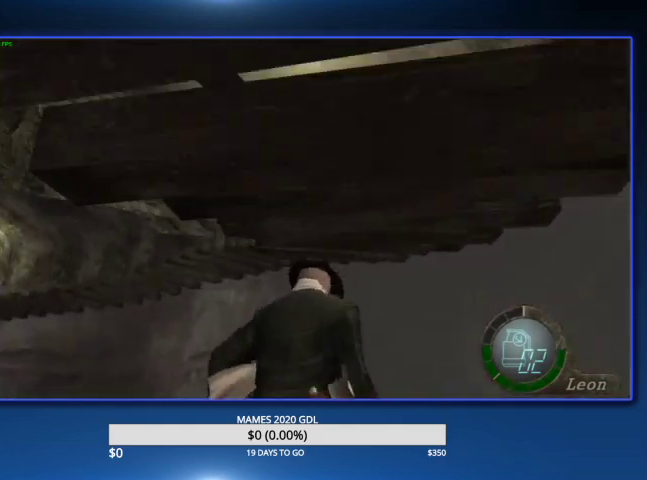
{"buttons": [], "left_stick": "up", "right_stick": "up", "events": [[133, "DPAD_LEFT", "down"], [267, "DPAD_LEFT", "up"]]}
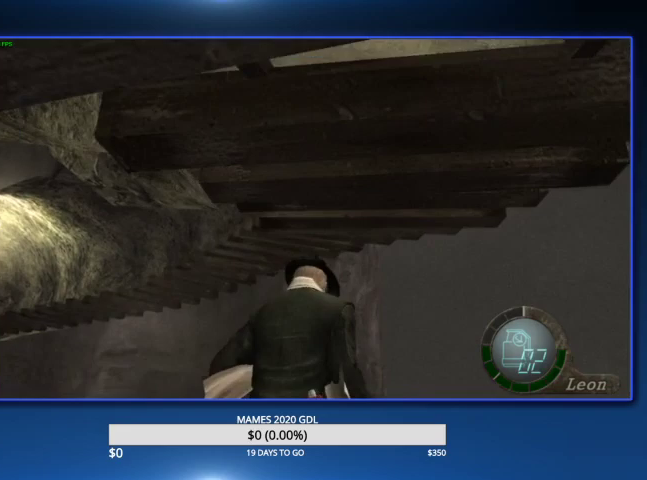
{"buttons": [], "left_stick": "up", "right_stick": "up", "events": [[67, "DPAD_LEFT", "down"], [200, "DPAD_LEFT", "up"], [367, "DPAD_LEFT", "down"], [467, "DPAD_LEFT", "up"]]}
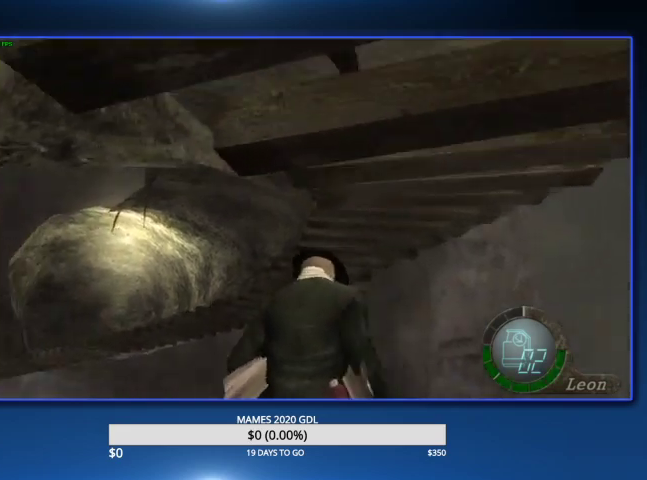
{"buttons": [], "left_stick": "up", "right_stick": "up", "events": [[267, "DPAD_LEFT", "down"], [400, "DPAD_LEFT", "up"]]}
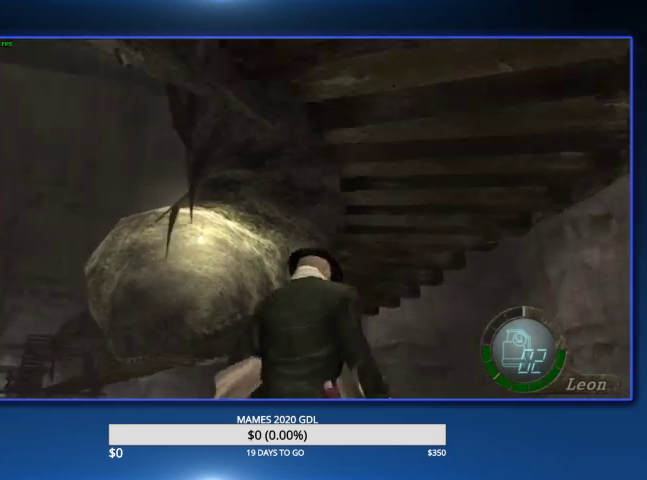
{"buttons": [], "left_stick": "up", "right_stick": "up", "events": [[300, "DPAD_LEFT", "down"], [400, "DPAD_LEFT", "up"]]}
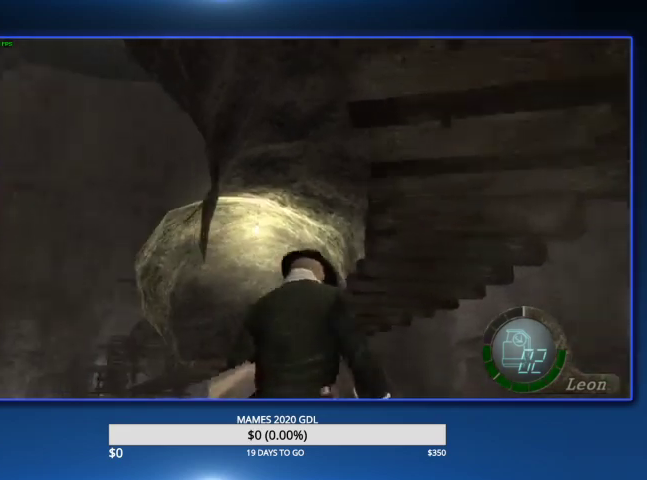
{"buttons": ["DPAD_LEFT"], "left_stick": "up", "right_stick": "up", "events": [[467, "DPAD_LEFT", "down"]]}
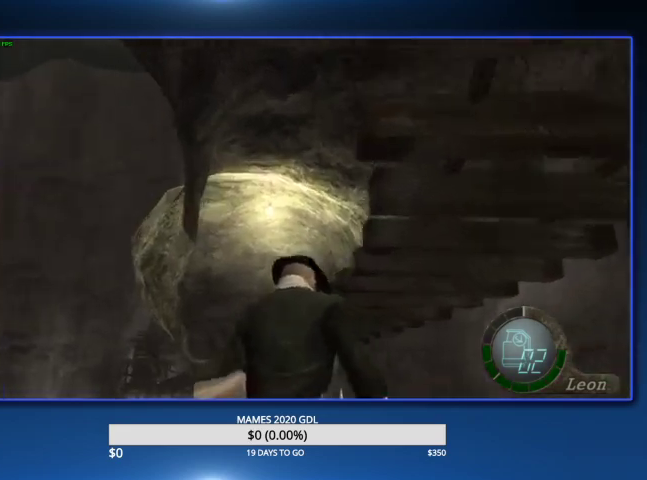
{"buttons": ["DPAD_LEFT"], "left_stick": "up", "right_stick": "up", "events": [[67, "DPAD_LEFT", "up"], [467, "DPAD_LEFT", "down"]]}
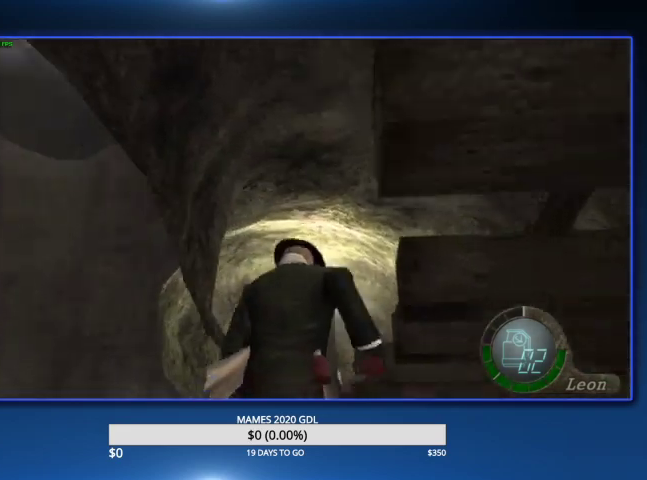
{"buttons": [], "left_stick": "up", "right_stick": "center"}